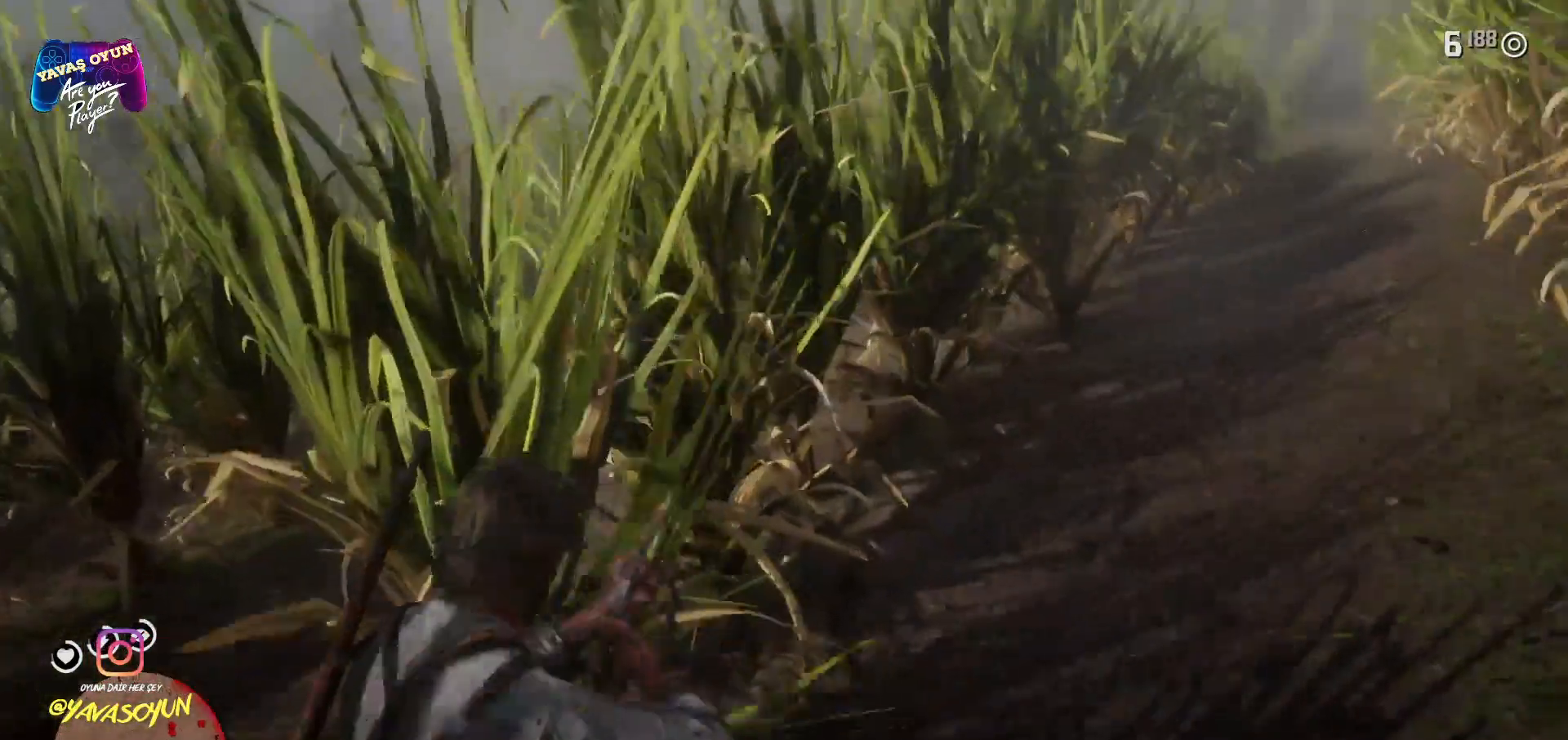
Gameplay with a controller (Xbox layout); each line is a JSON object with the inputs held at the frame after it. "events" lists button and stick changes between this image and that frame as [ms after this image, input, new state], when the widget could be followed in between.
{"buttons": [], "left_stick": "center", "right_stick": "up-right", "events": [[217, "right_stick", "up-right"], [433, "L2", "up"]]}
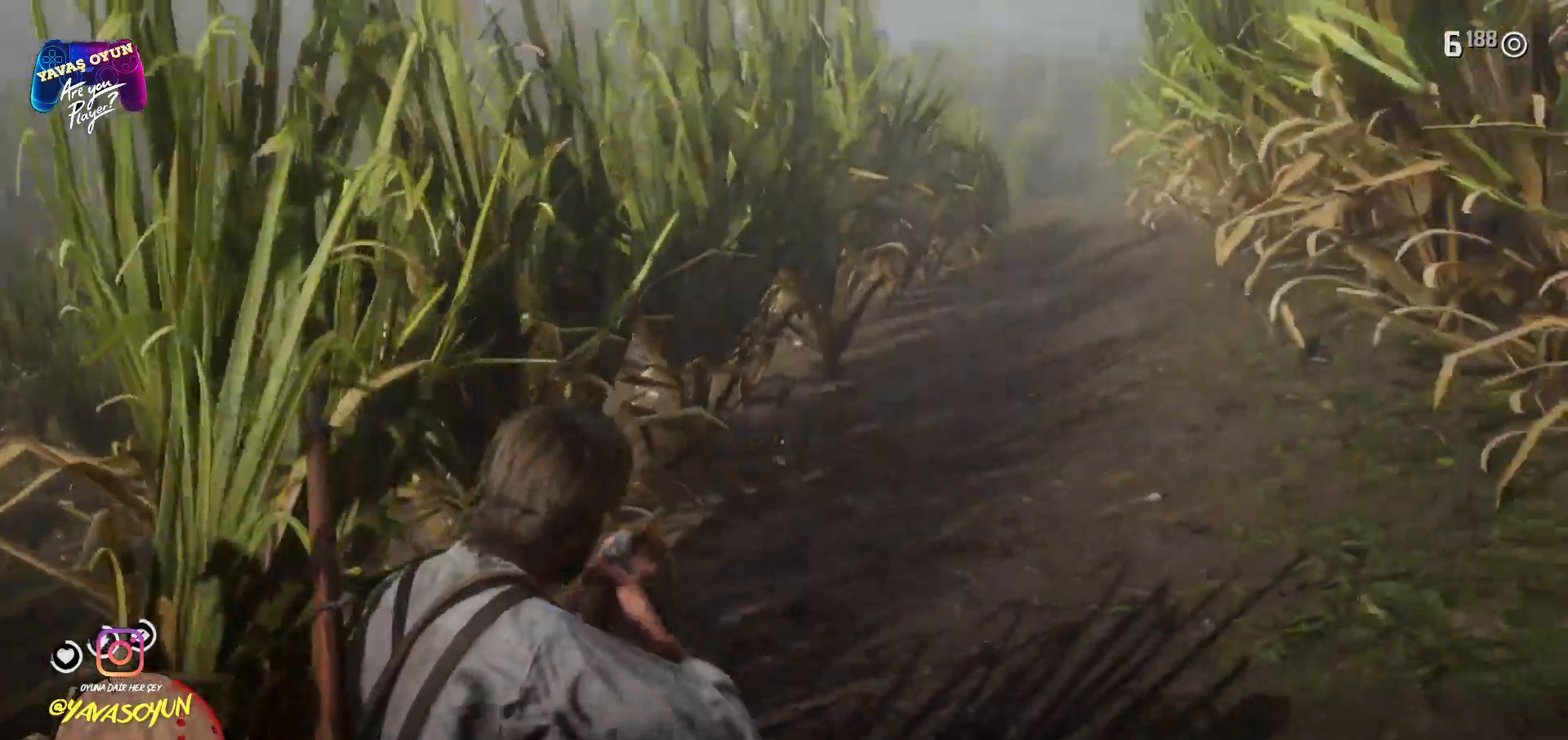
{"buttons": ["L2"], "left_stick": "center", "right_stick": "center", "events": [[283, "L2", "down"], [317, "right_stick", "center"]]}
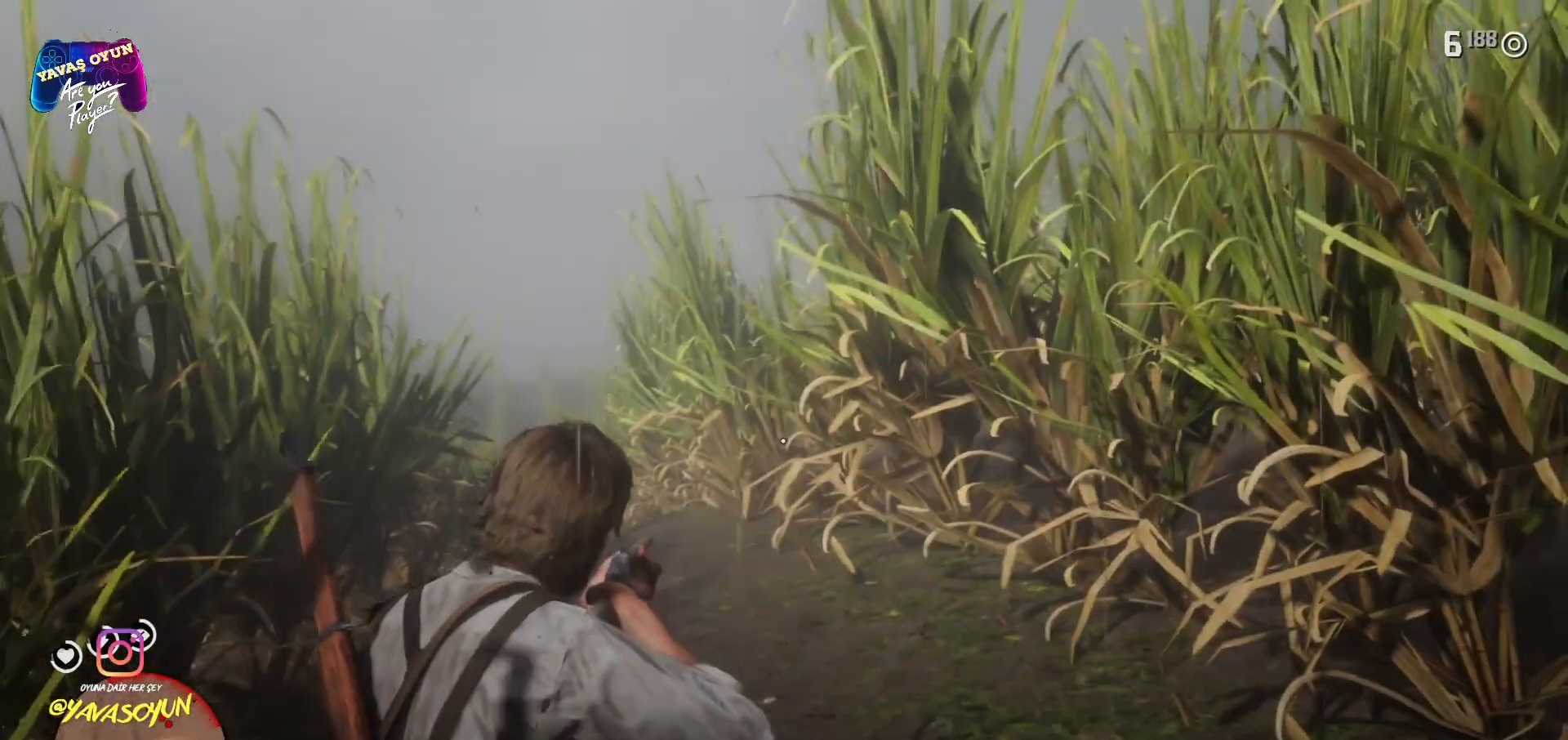
{"buttons": [], "left_stick": "center", "right_stick": "down-left", "events": [[233, "right_stick", "down-left"], [300, "L2", "up"]]}
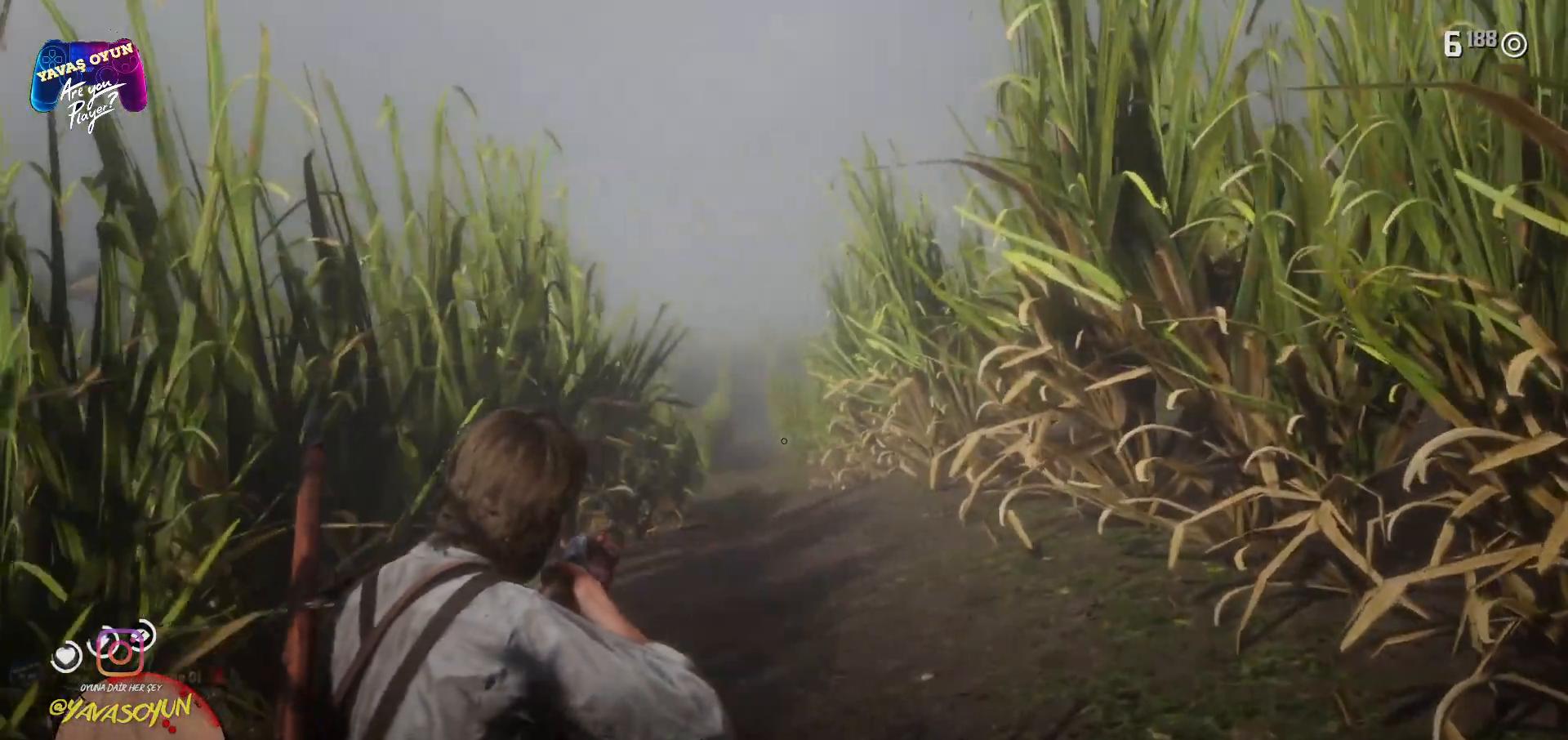
{"buttons": [], "left_stick": "down-right", "right_stick": "center", "events": [[33, "right_stick", "left"], [250, "right_stick", "center"], [267, "left_stick", "down"], [450, "A", "down"], [450, "left_stick", "down-right"], [467, "A", "up"]]}
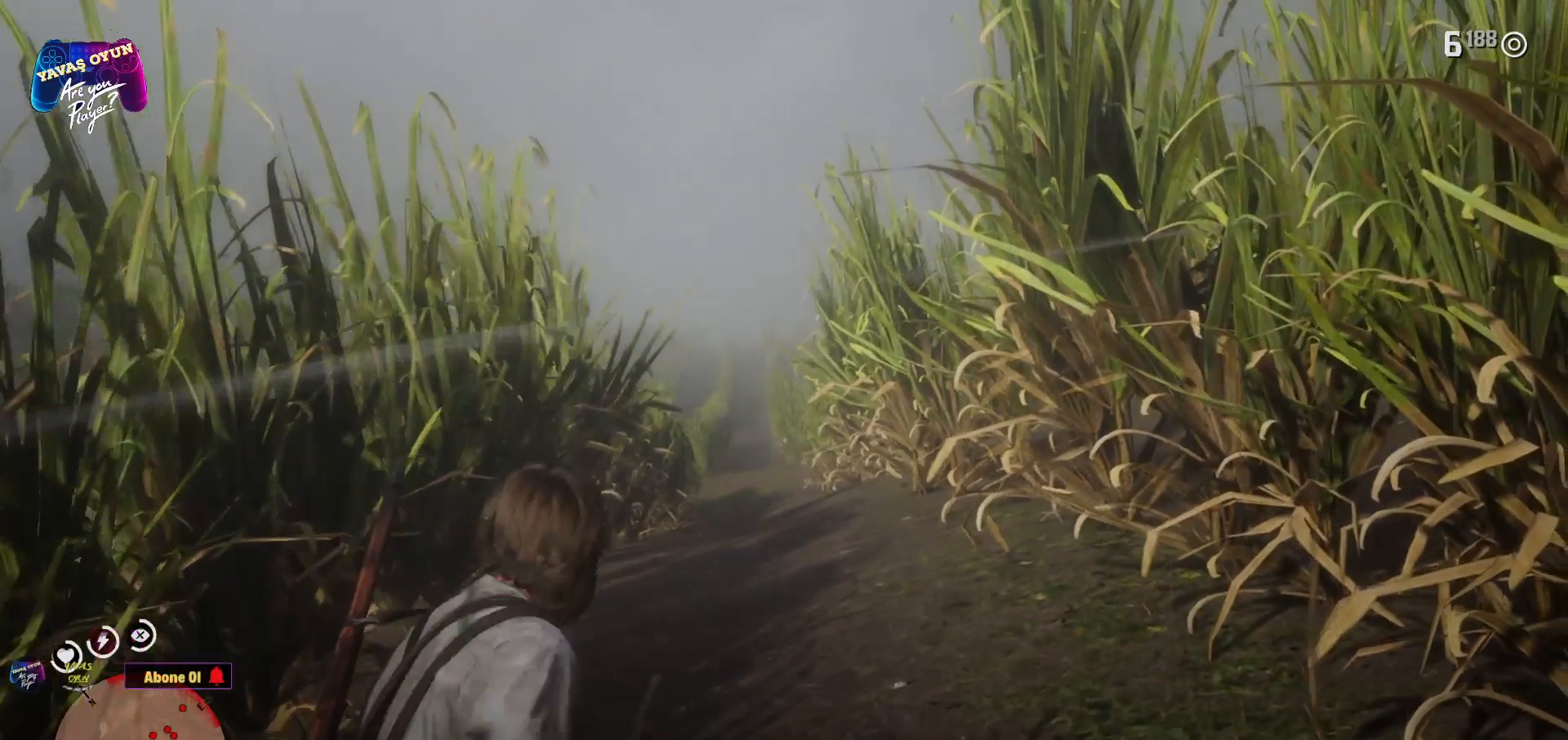
{"buttons": ["A"], "left_stick": "down-right", "right_stick": "center", "events": [[50, "A", "down"]]}
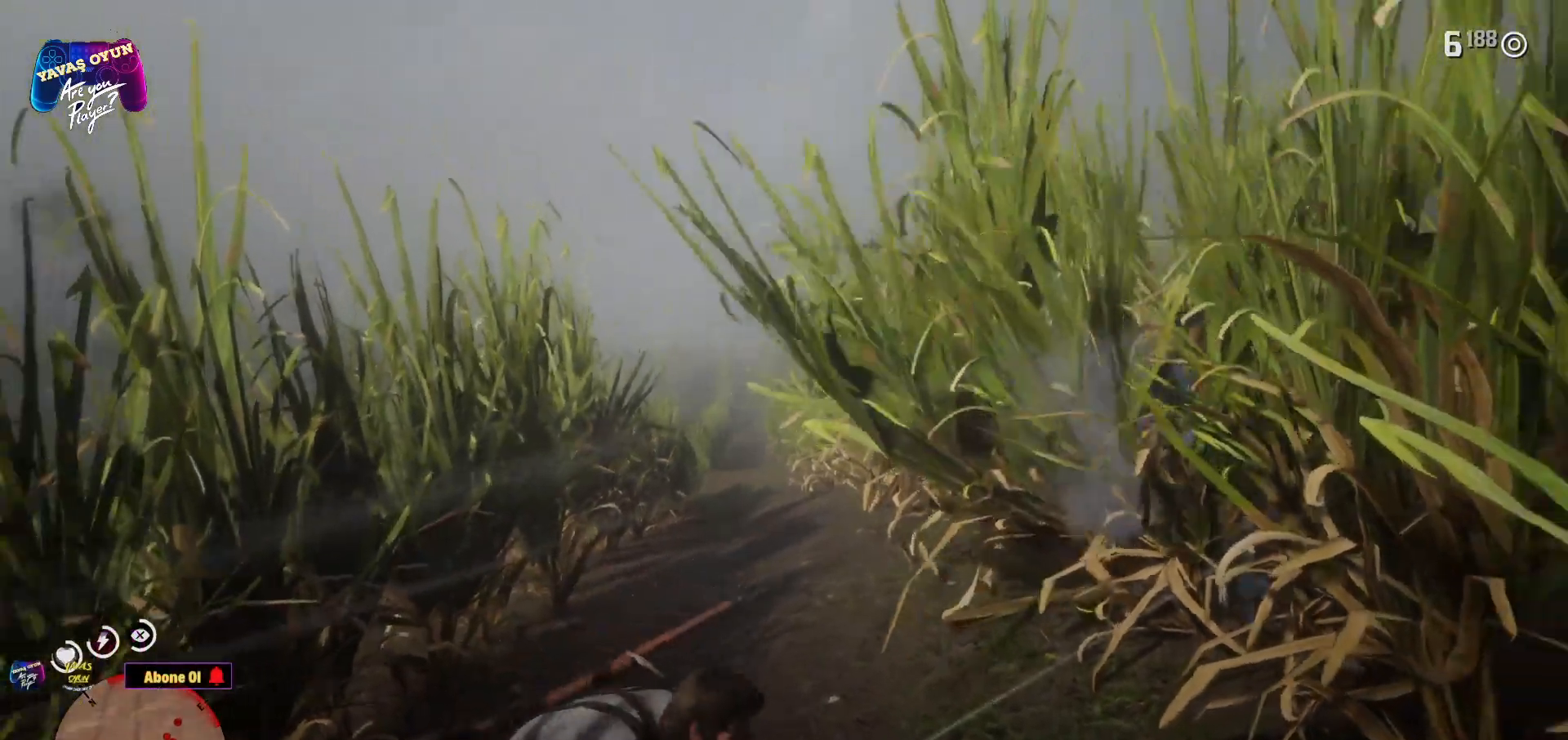
{"buttons": [], "left_stick": "down", "right_stick": "center", "events": [[217, "A", "up"], [350, "A", "down"], [350, "left_stick", "down"], [400, "A", "up"], [417, "A", "down"], [483, "A", "up"]]}
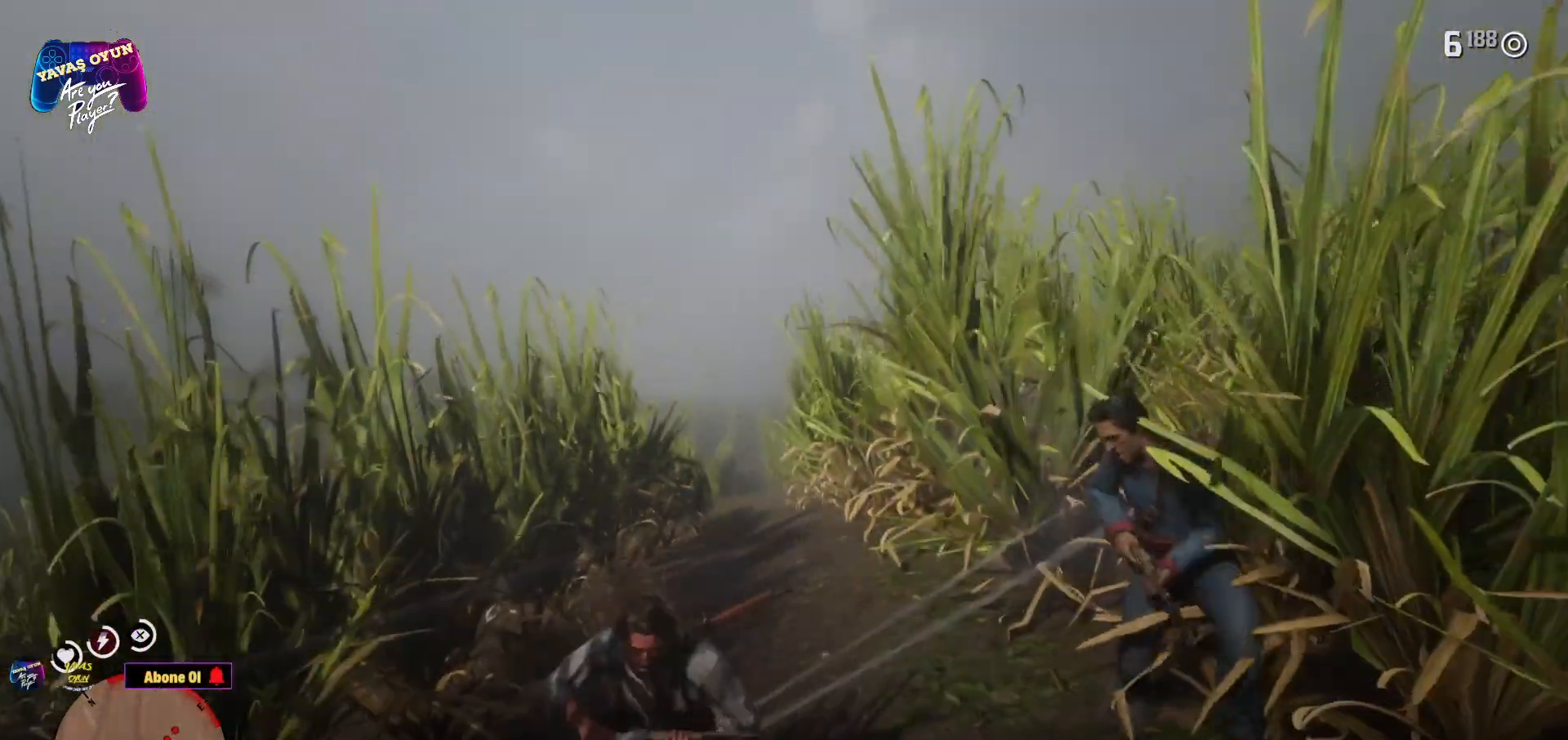
{"buttons": [], "left_stick": "down", "right_stick": "center", "events": [[33, "A", "down"], [67, "A", "up"], [100, "A", "down"], [133, "A", "up"], [150, "A", "down"], [383, "A", "up"]]}
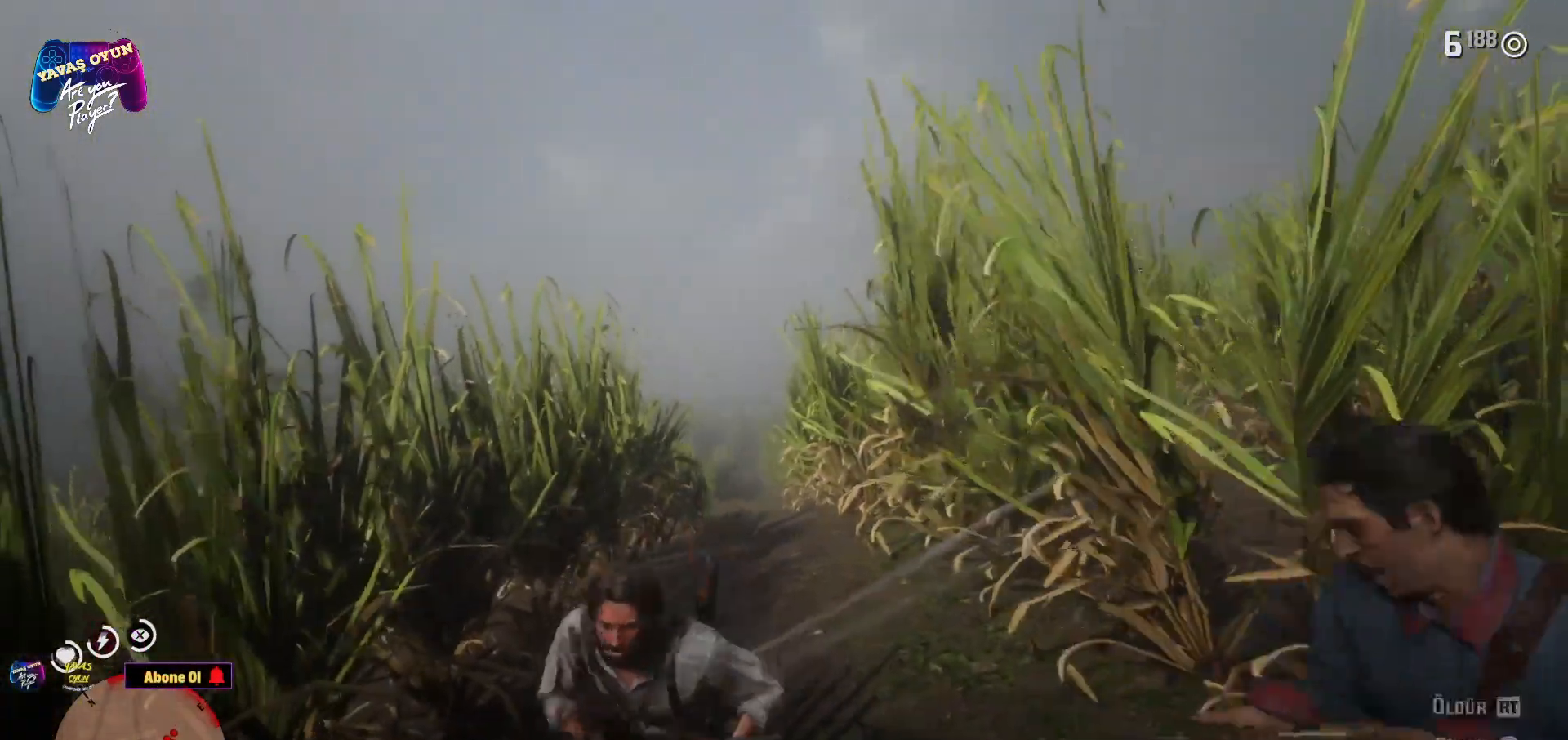
{"buttons": [], "left_stick": "down", "right_stick": "center", "events": [[50, "B", "down"], [83, "B", "up"], [167, "R2", "down"], [300, "R2", "up"], [367, "R2", "down"], [467, "R2", "up"]]}
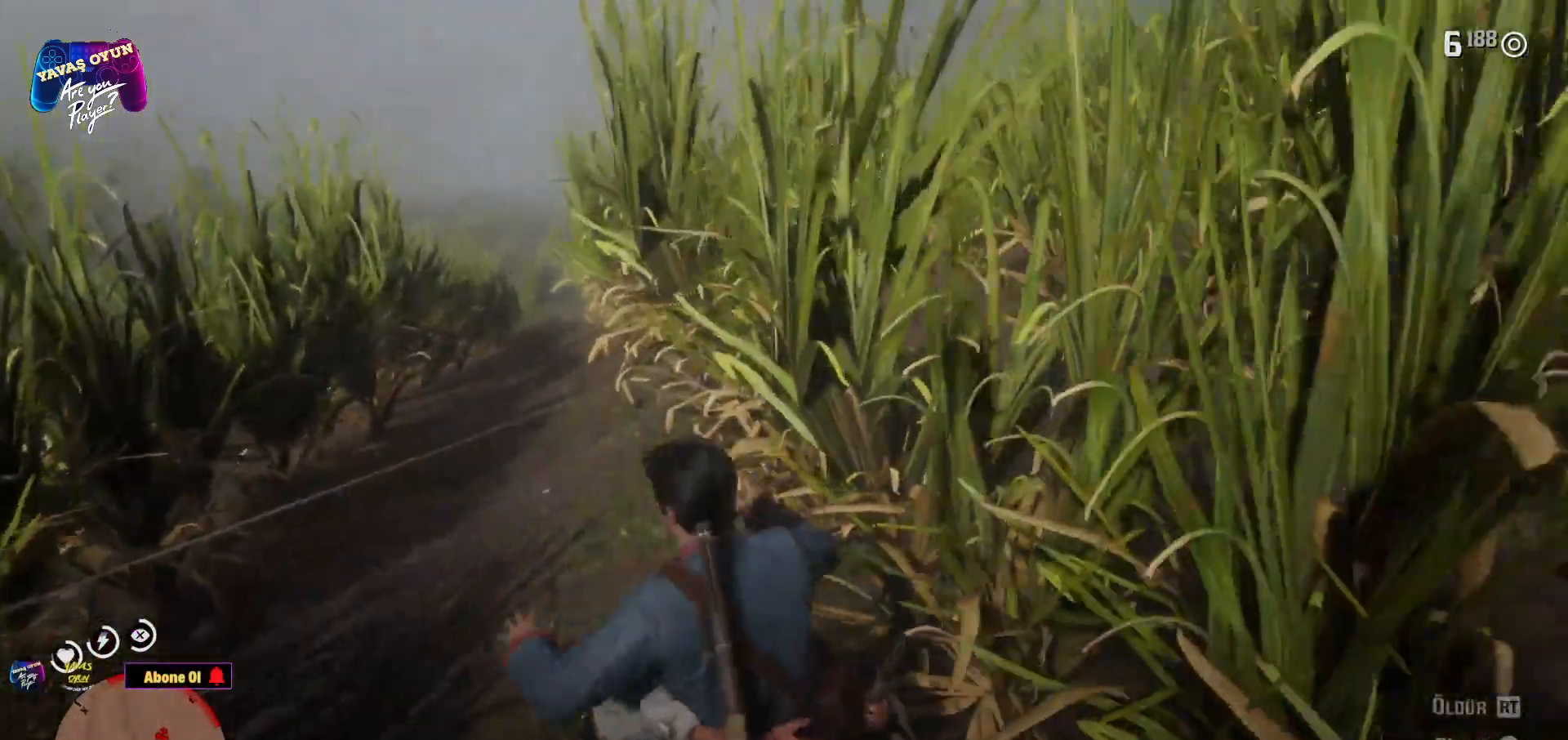
{"buttons": [], "left_stick": "down", "right_stick": "center", "events": [[33, "R2", "down"], [150, "R2", "up"], [217, "R2", "down"], [500, "R2", "up"]]}
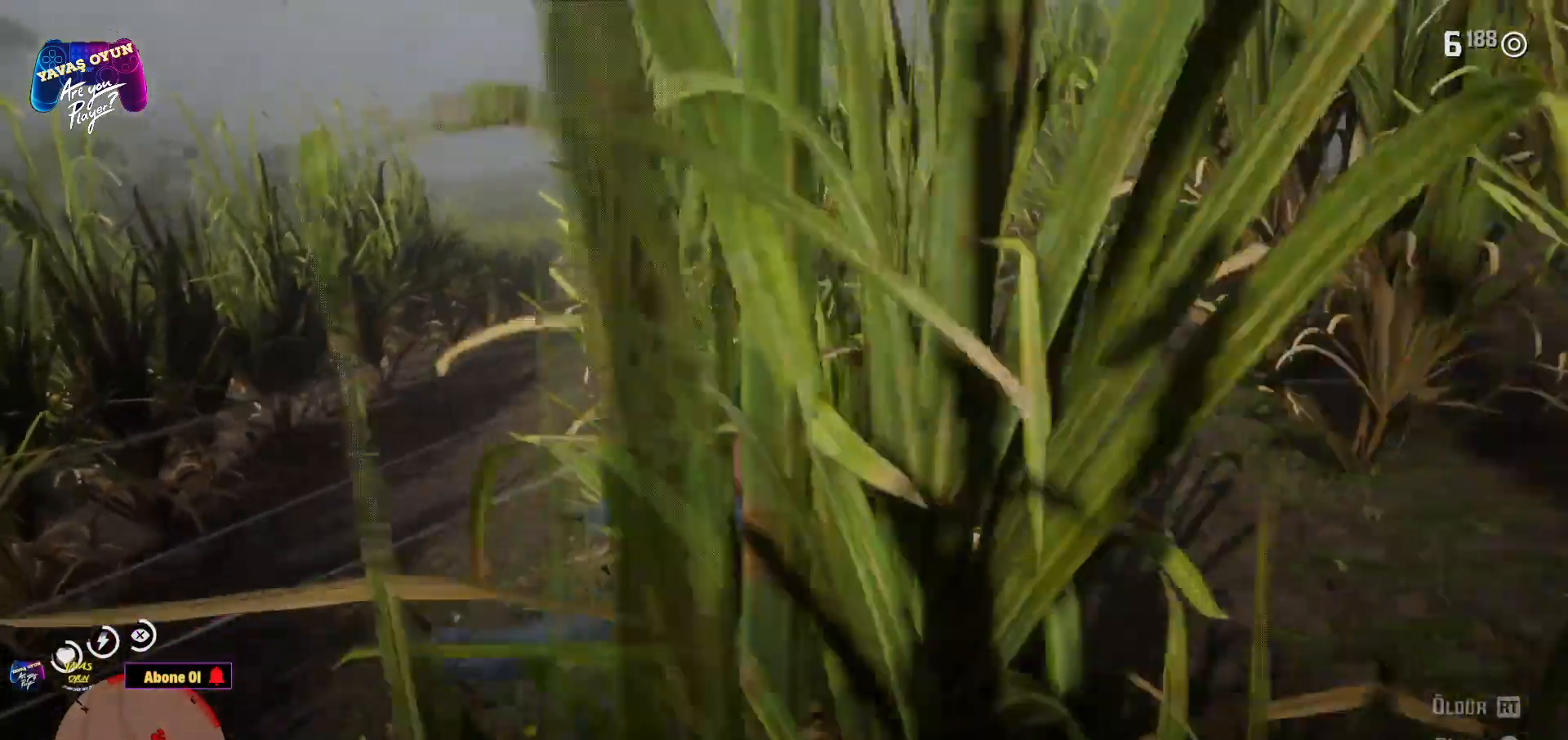
{"buttons": ["B"], "left_stick": "down", "right_stick": "center", "events": [[50, "R2", "down"], [283, "R2", "up"], [350, "B", "down"]]}
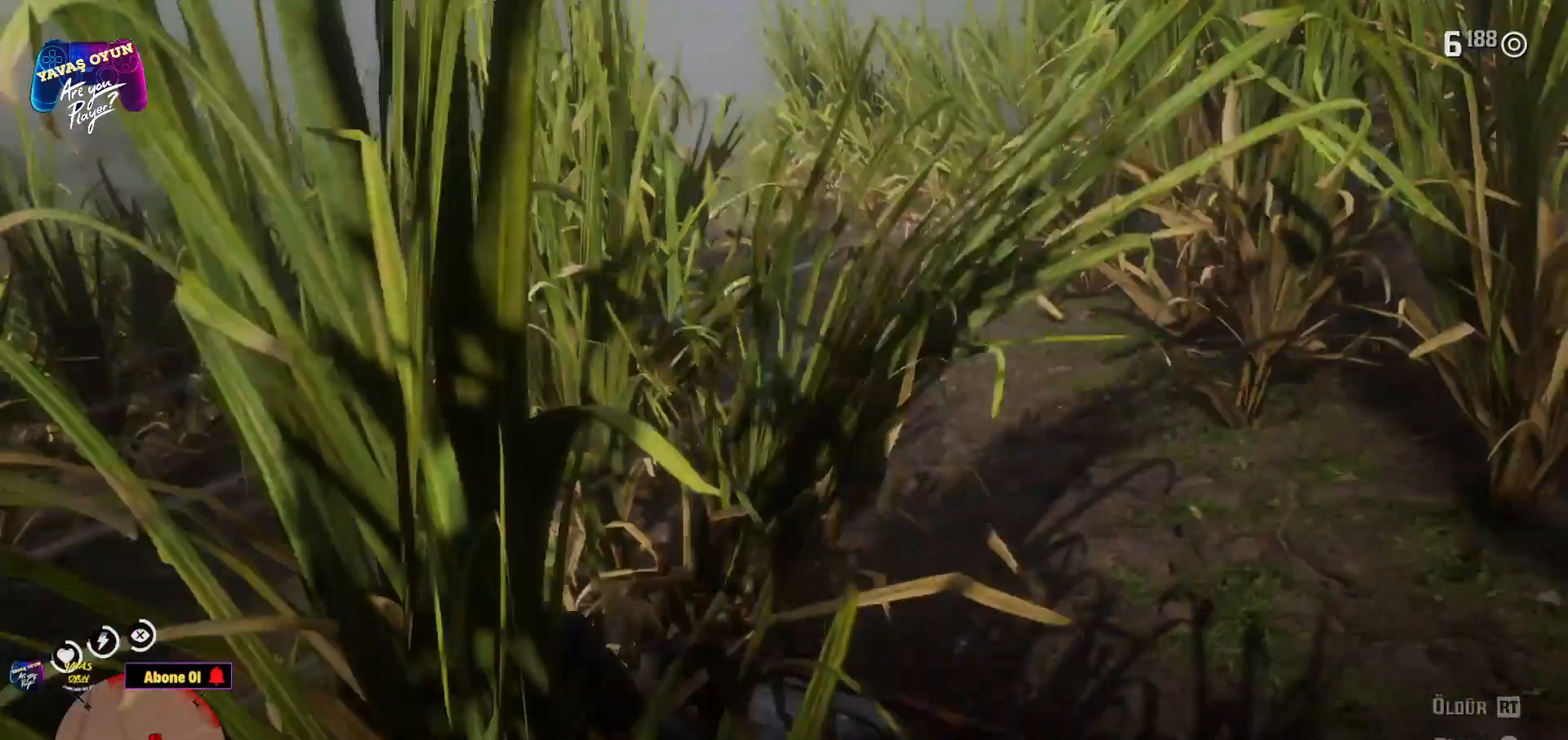
{"buttons": ["B"], "left_stick": "down", "right_stick": "center", "events": [[67, "B", "up"], [100, "B", "down"], [133, "B", "up"], [300, "B", "down"]]}
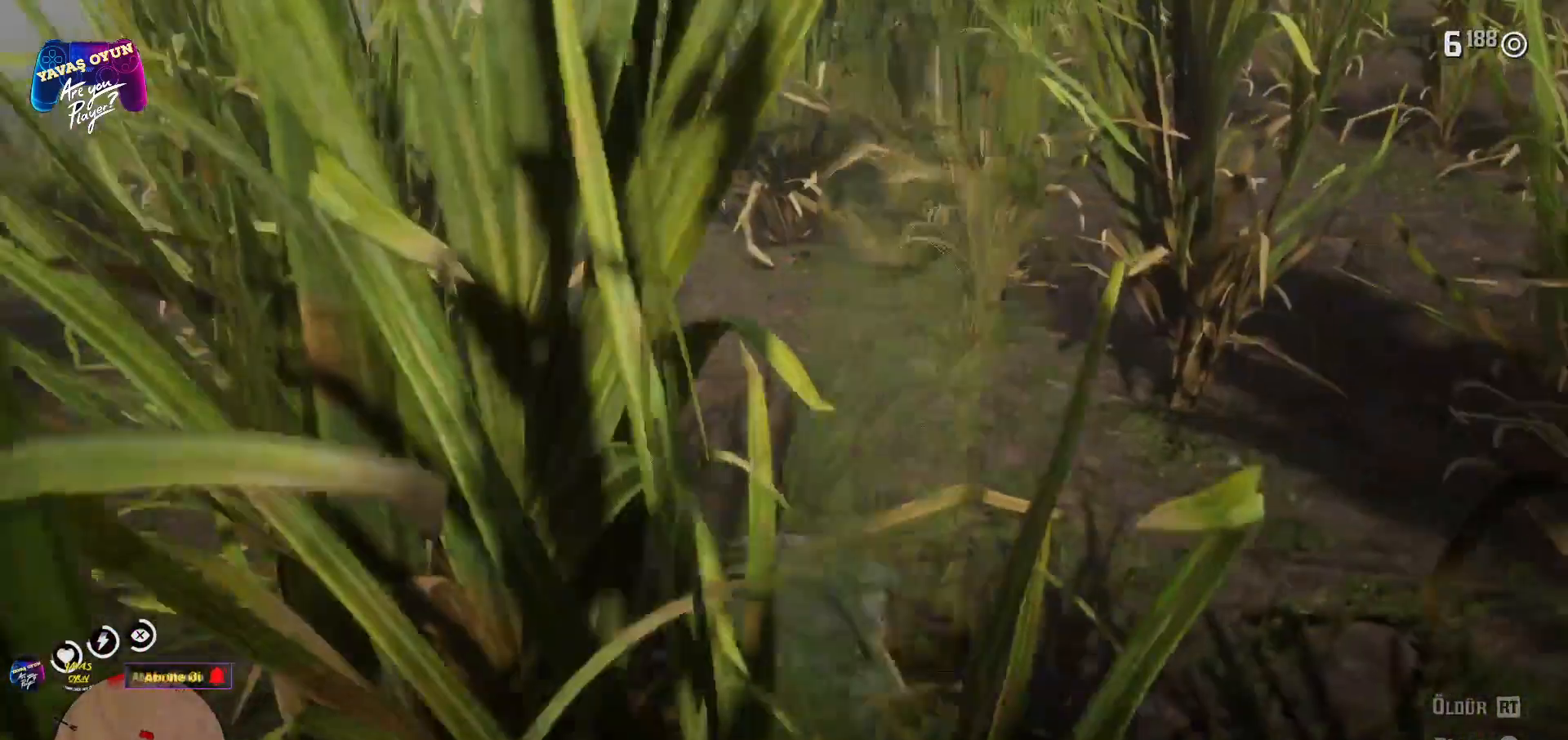
{"buttons": [], "left_stick": "down", "right_stick": "center", "events": [[100, "B", "up"], [167, "B", "down"], [250, "B", "up"], [333, "B", "down"], [450, "B", "up"]]}
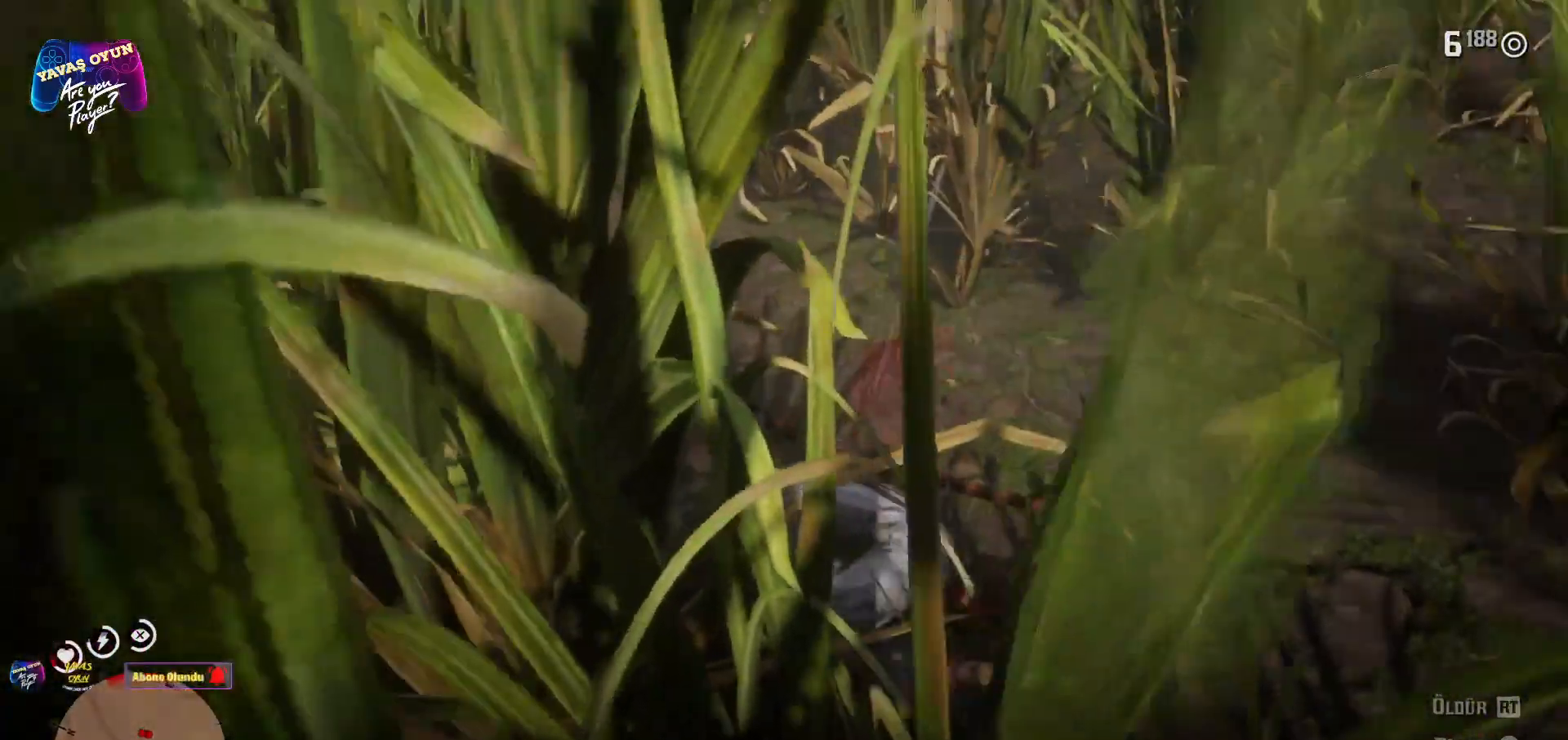
{"buttons": [], "left_stick": "down", "right_stick": "center", "events": [[33, "B", "down"], [133, "B", "up"], [267, "B", "down"], [317, "B", "up"], [400, "B", "down"], [483, "B", "up"]]}
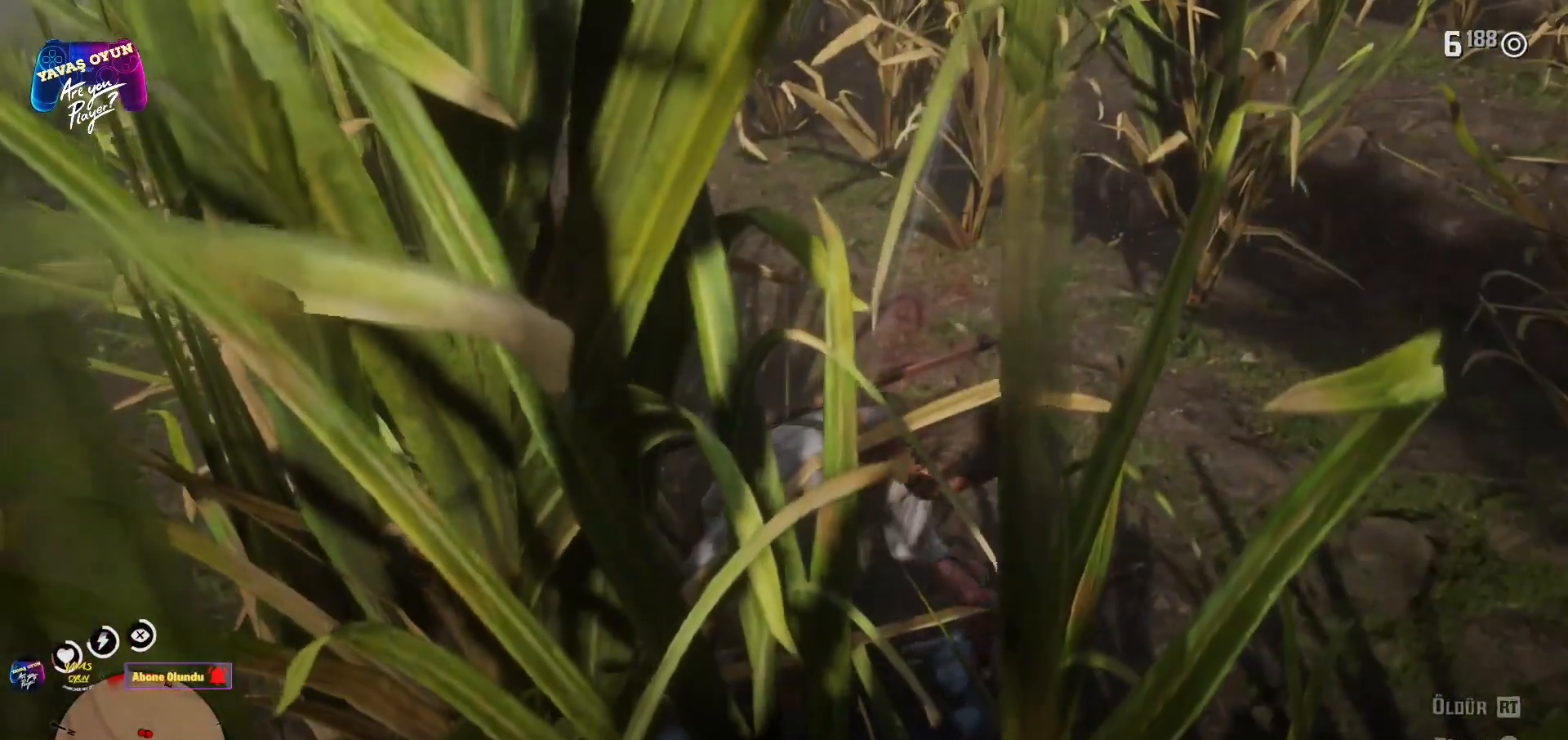
{"buttons": [], "left_stick": "down", "right_stick": "center", "events": [[83, "B", "down"], [233, "B", "up"], [267, "B", "down"], [350, "B", "up"], [483, "B", "down"], [500, "B", "up"]]}
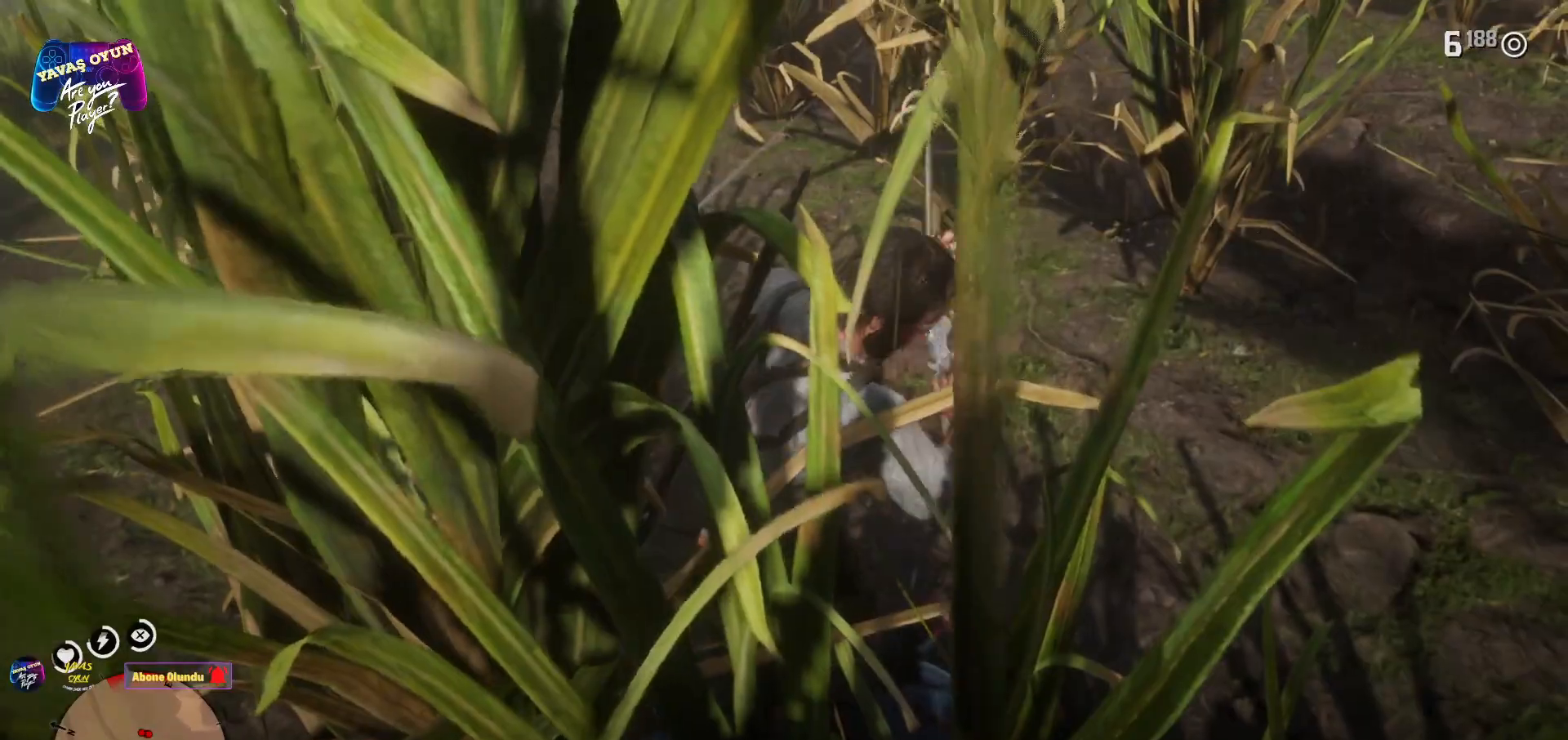
{"buttons": ["B"], "left_stick": "down", "right_stick": "center", "events": [[83, "B", "down"], [200, "B", "up"], [250, "B", "down"], [350, "B", "up"], [400, "B", "down"]]}
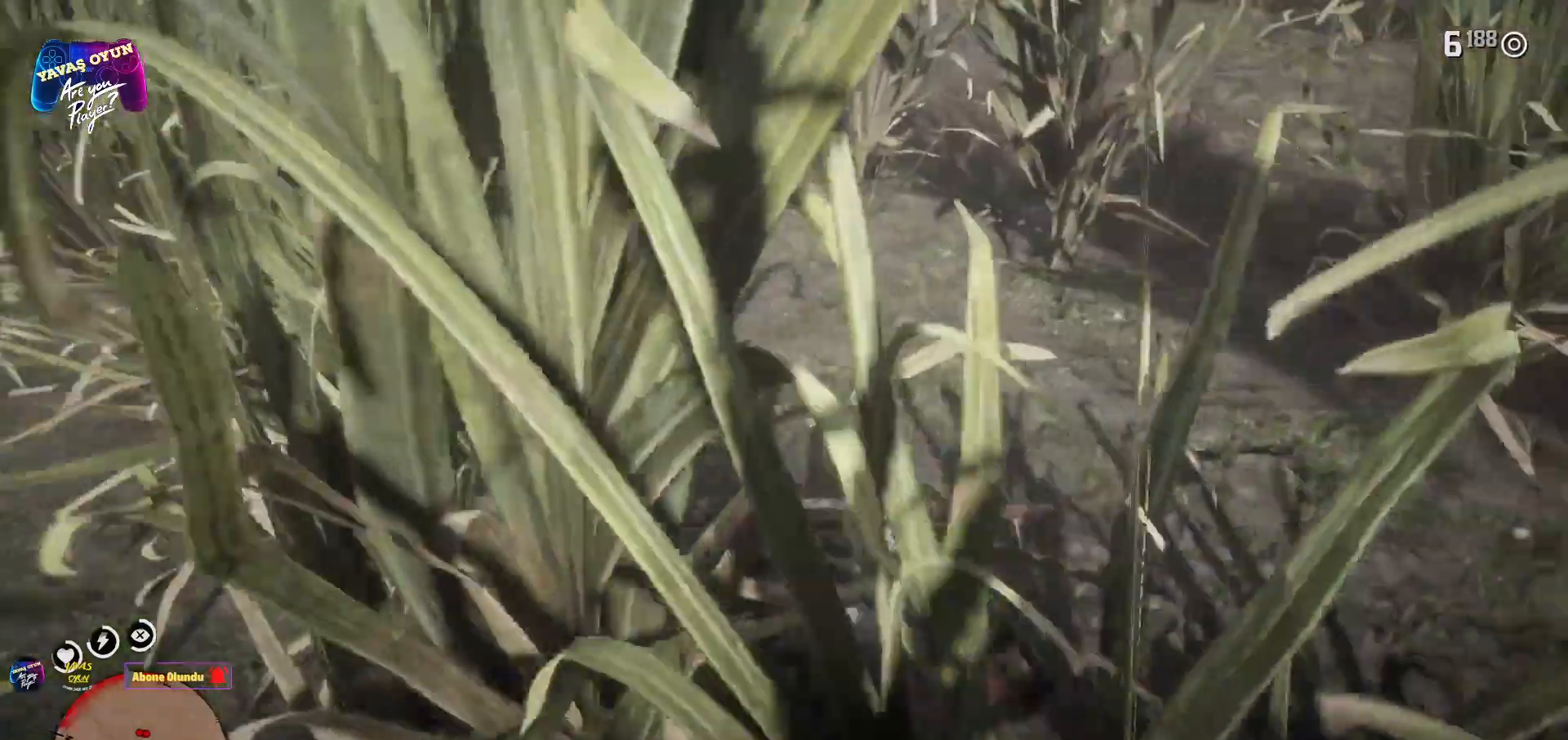
{"buttons": [], "left_stick": "down", "right_stick": "center", "events": [[50, "B", "up"], [200, "A", "down"], [267, "A", "up"], [367, "A", "down"], [467, "A", "up"]]}
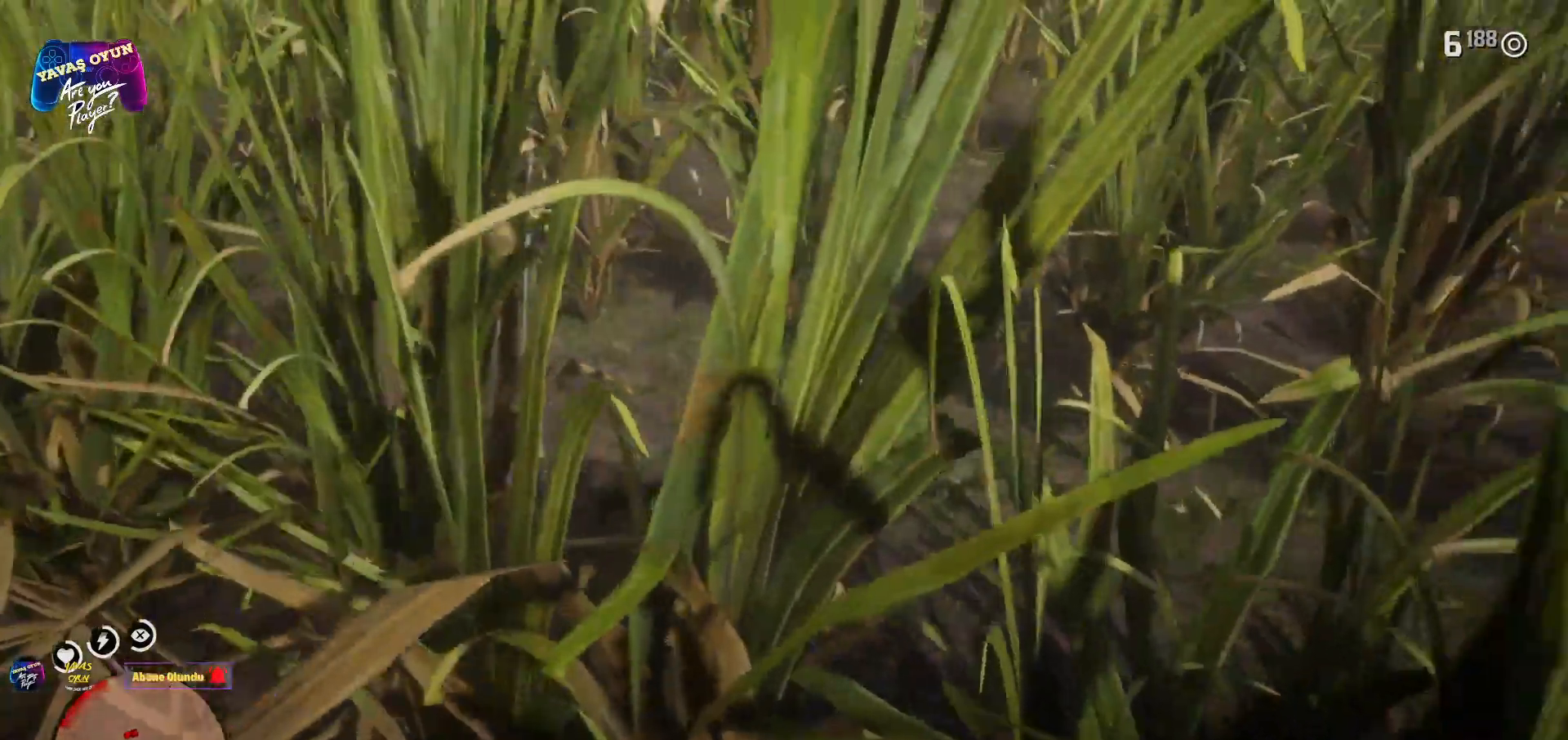
{"buttons": ["A"], "left_stick": "right", "right_stick": "center", "events": [[17, "A", "down"], [17, "left_stick", "right"], [133, "A", "up"], [200, "A", "down"], [300, "A", "up"], [417, "A", "down"]]}
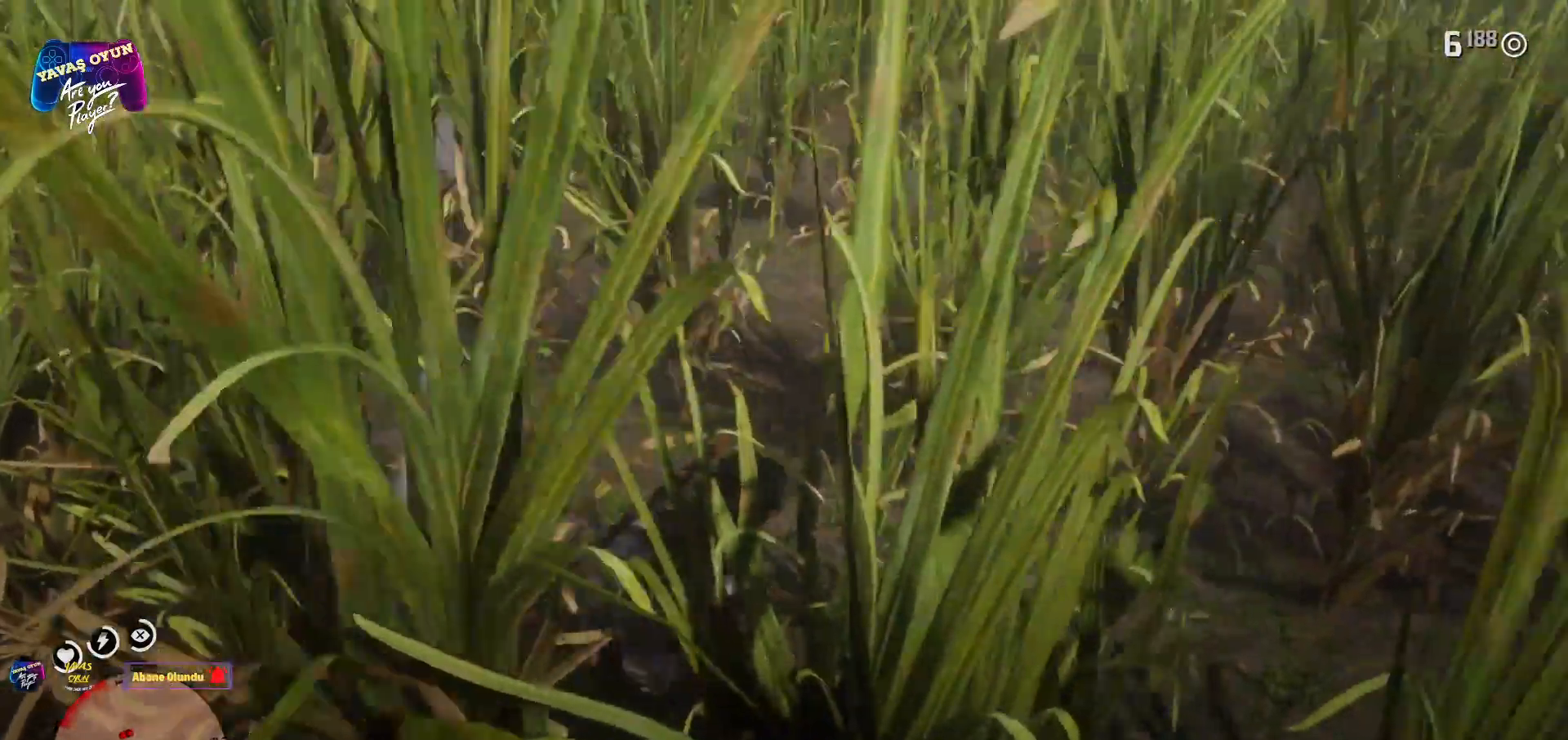
{"buttons": ["A"], "left_stick": "right", "right_stick": "center", "events": [[217, "A", "up"], [283, "A", "down"], [383, "A", "up"], [450, "A", "down"]]}
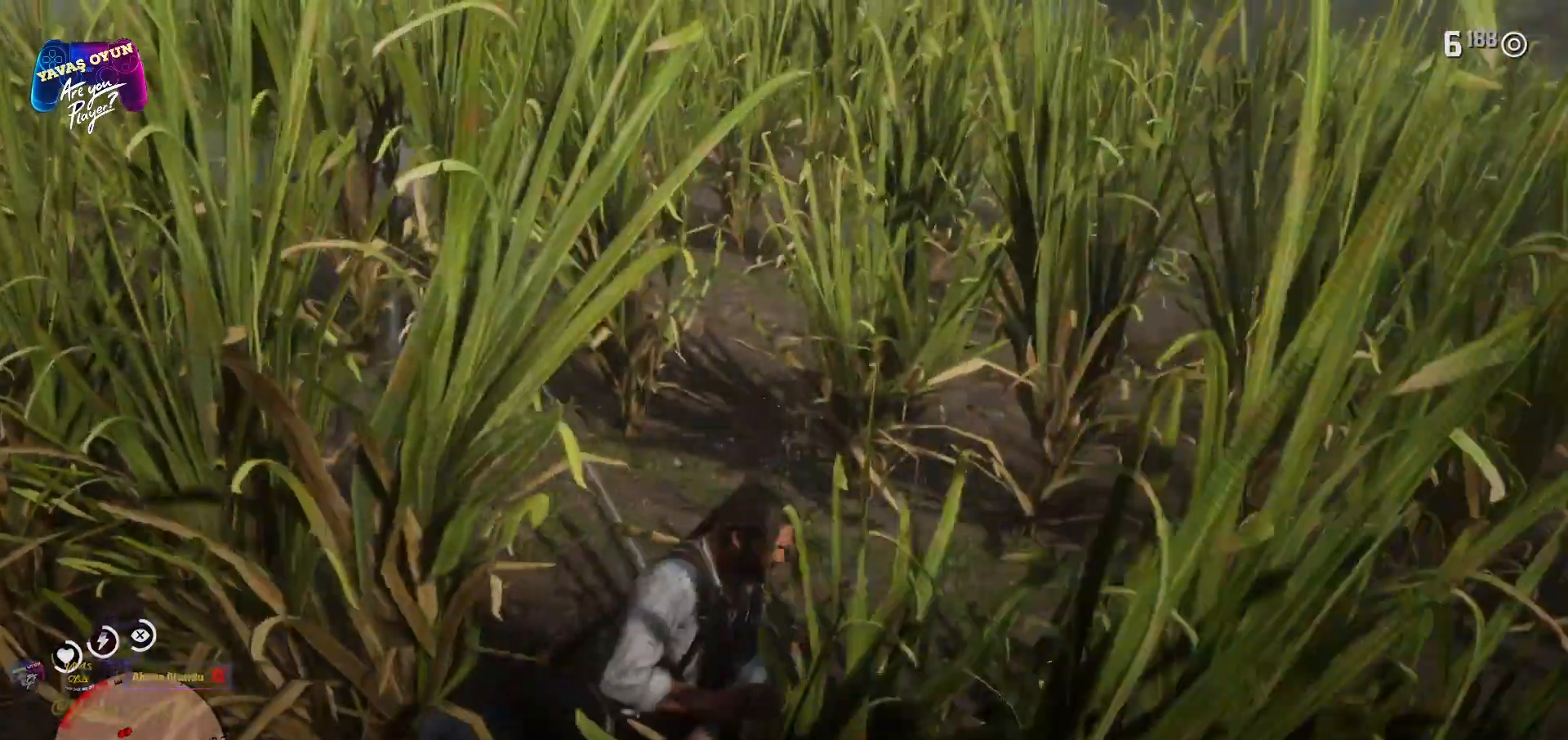
{"buttons": [], "left_stick": "right", "right_stick": "center", "events": [[50, "A", "up"], [150, "A", "down"], [433, "A", "up"]]}
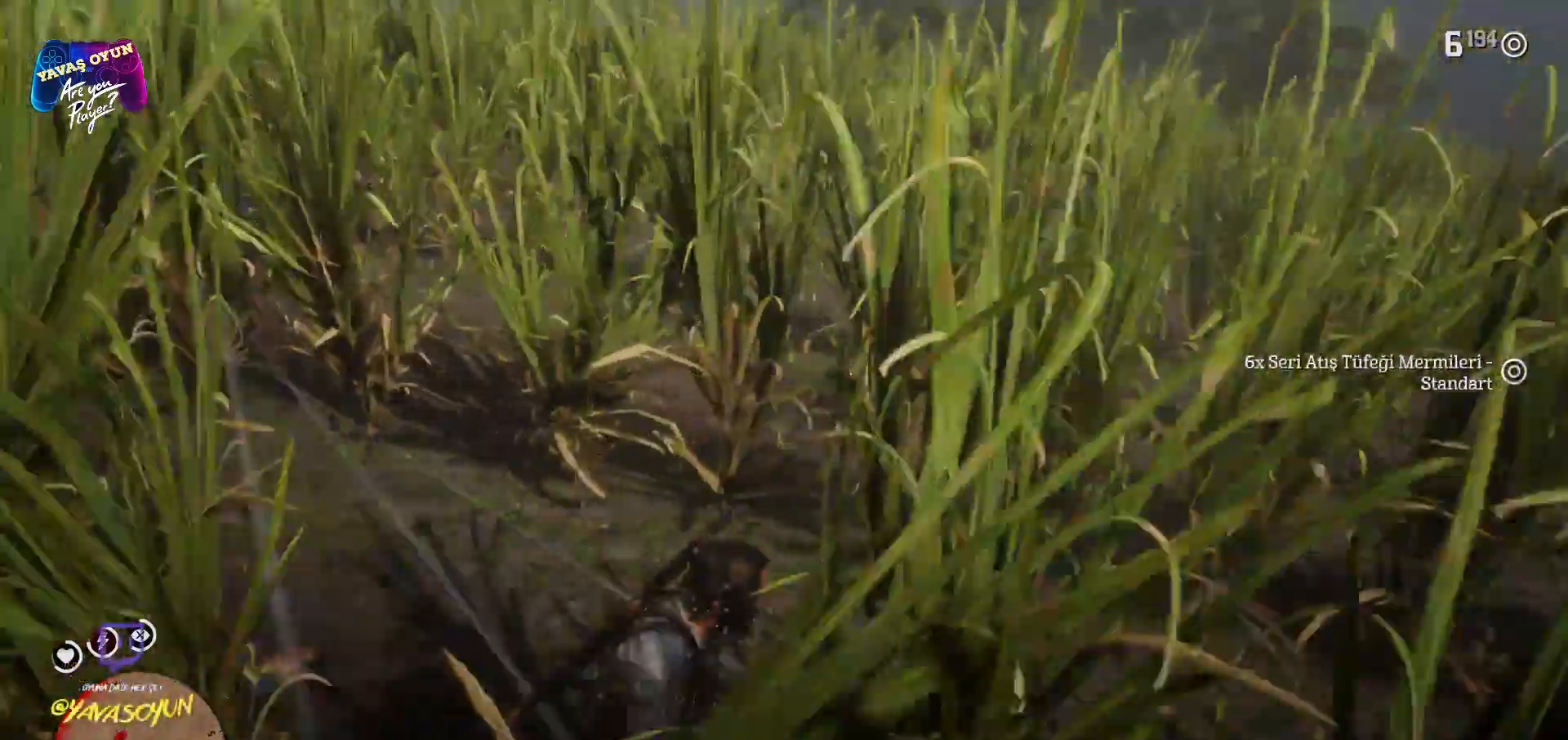
{"buttons": ["A"], "left_stick": "right", "right_stick": "center", "events": [[50, "A", "down"], [333, "A", "up"], [417, "A", "down"]]}
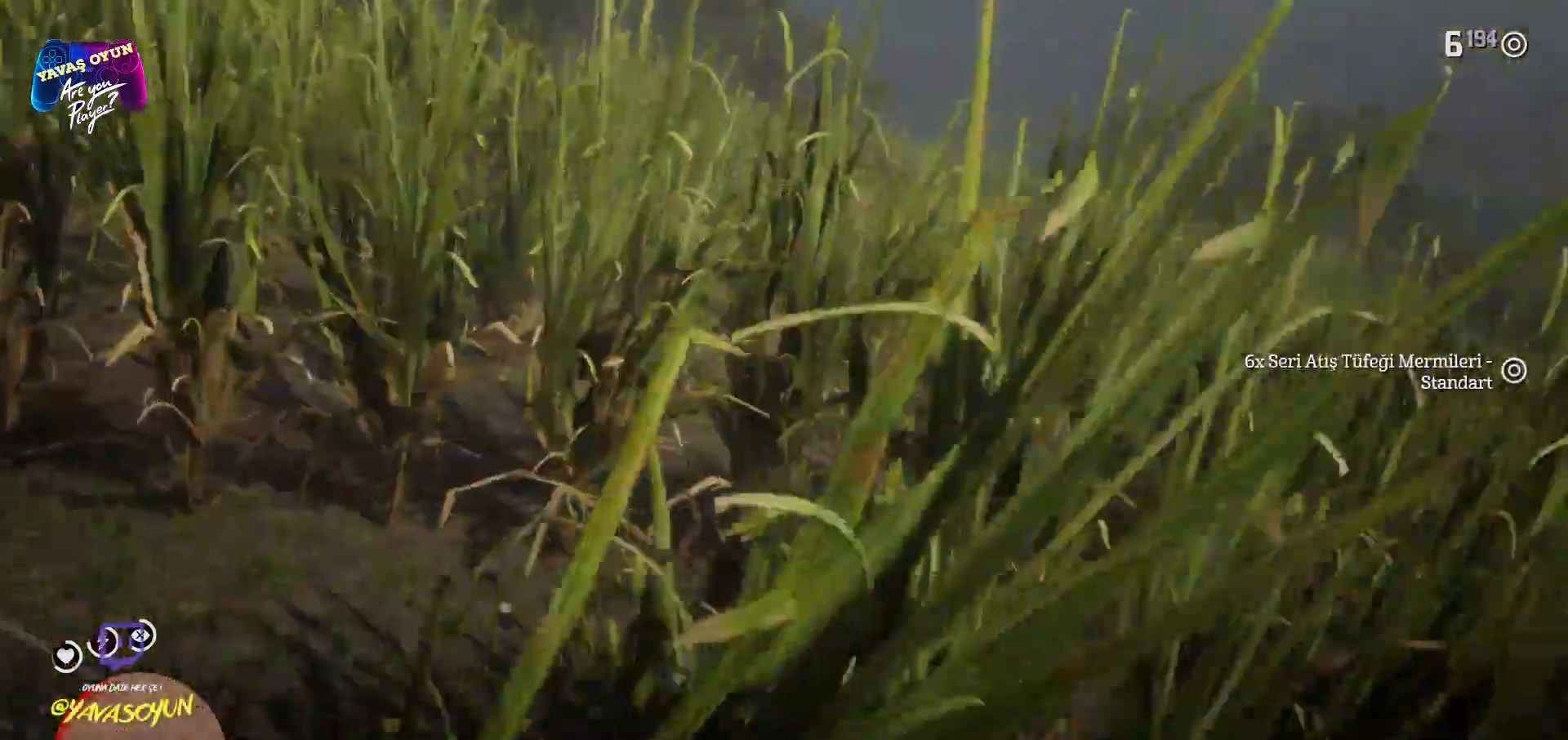
{"buttons": ["A"], "left_stick": "up-right", "right_stick": "center", "events": [[33, "A", "up"], [83, "A", "down"], [200, "A", "up"], [217, "A", "down"], [250, "left_stick", "up-right"]]}
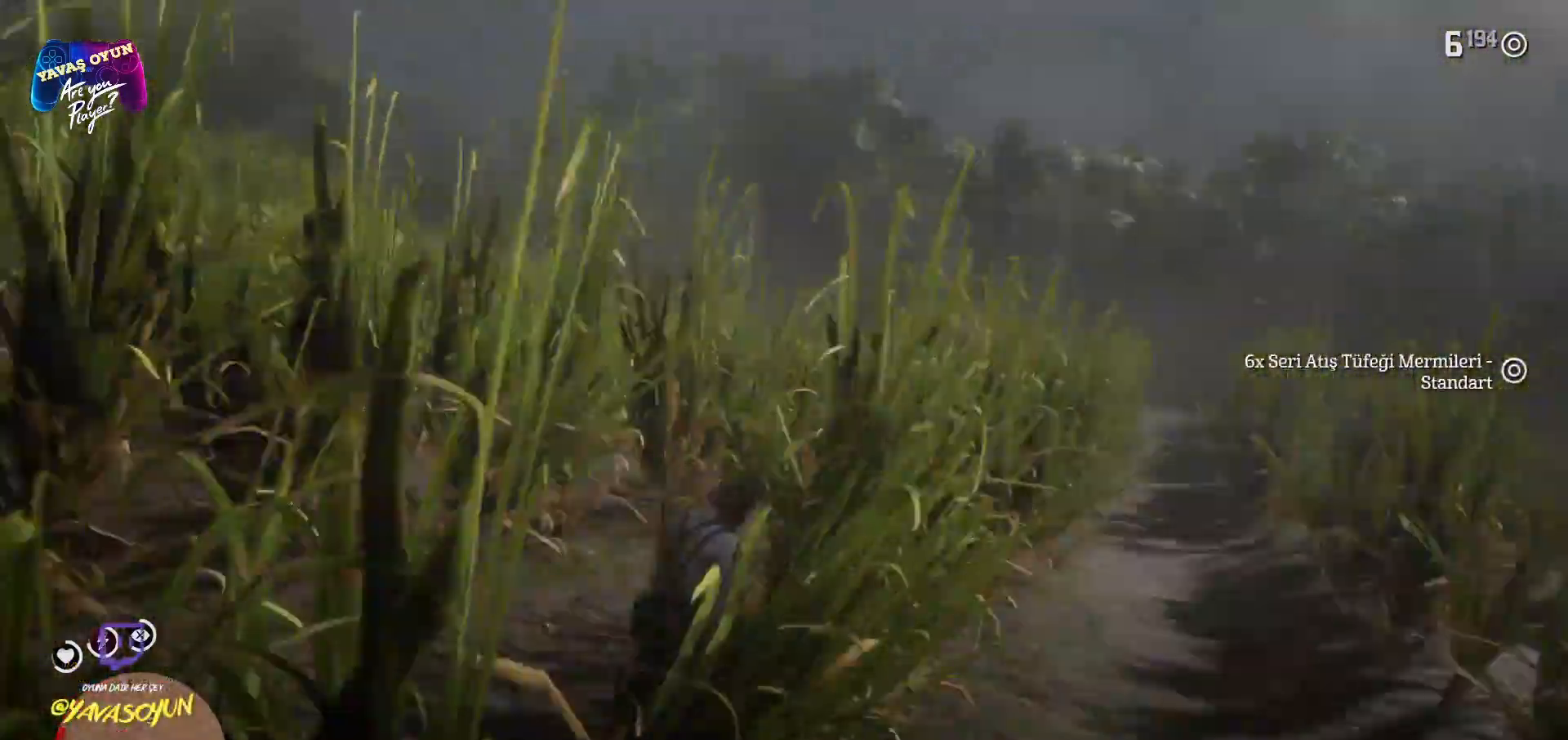
{"buttons": [], "left_stick": "up", "right_stick": "center", "events": [[100, "A", "up"], [133, "left_stick", "up"], [150, "A", "down"], [500, "A", "up"]]}
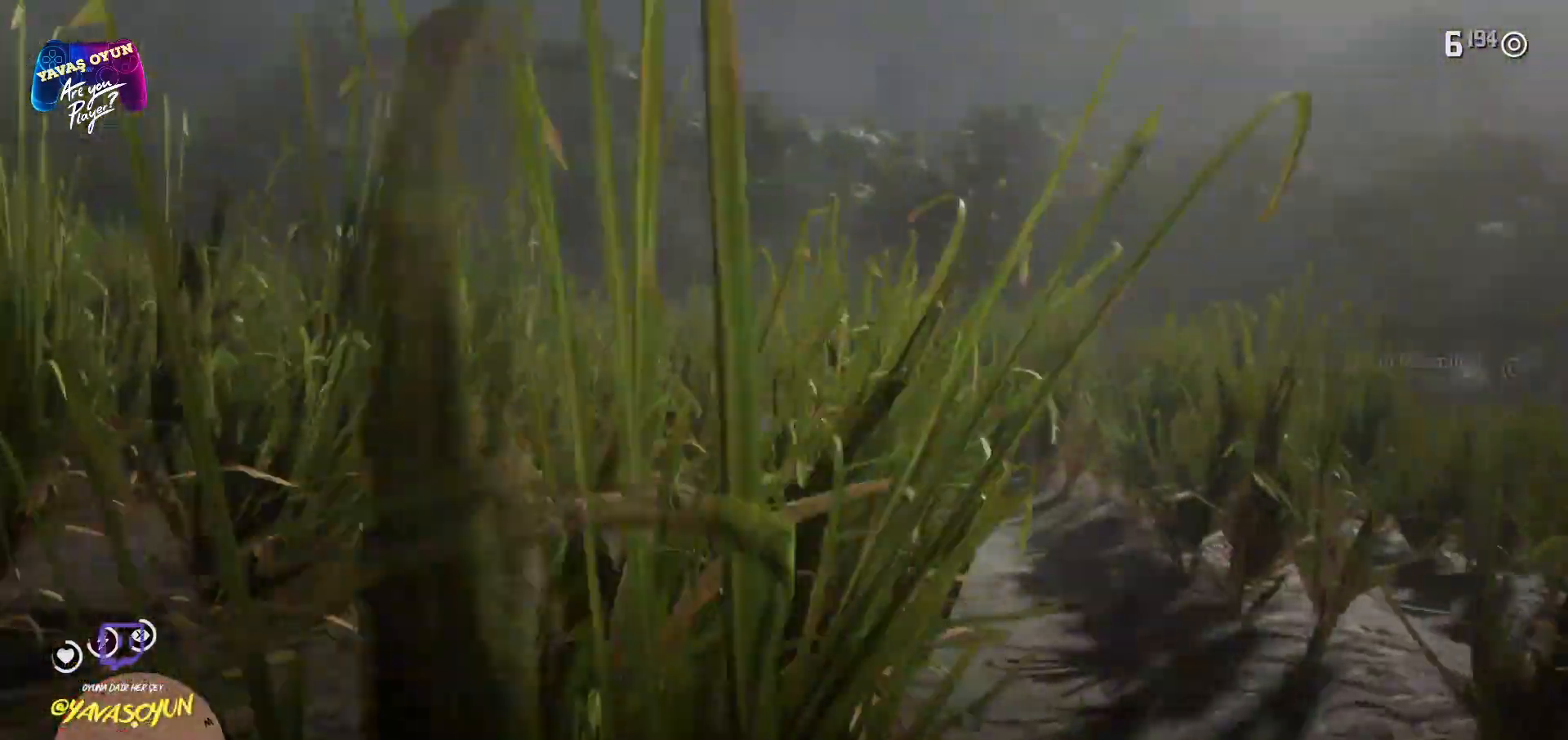
{"buttons": ["A"], "left_stick": "up", "right_stick": "center"}
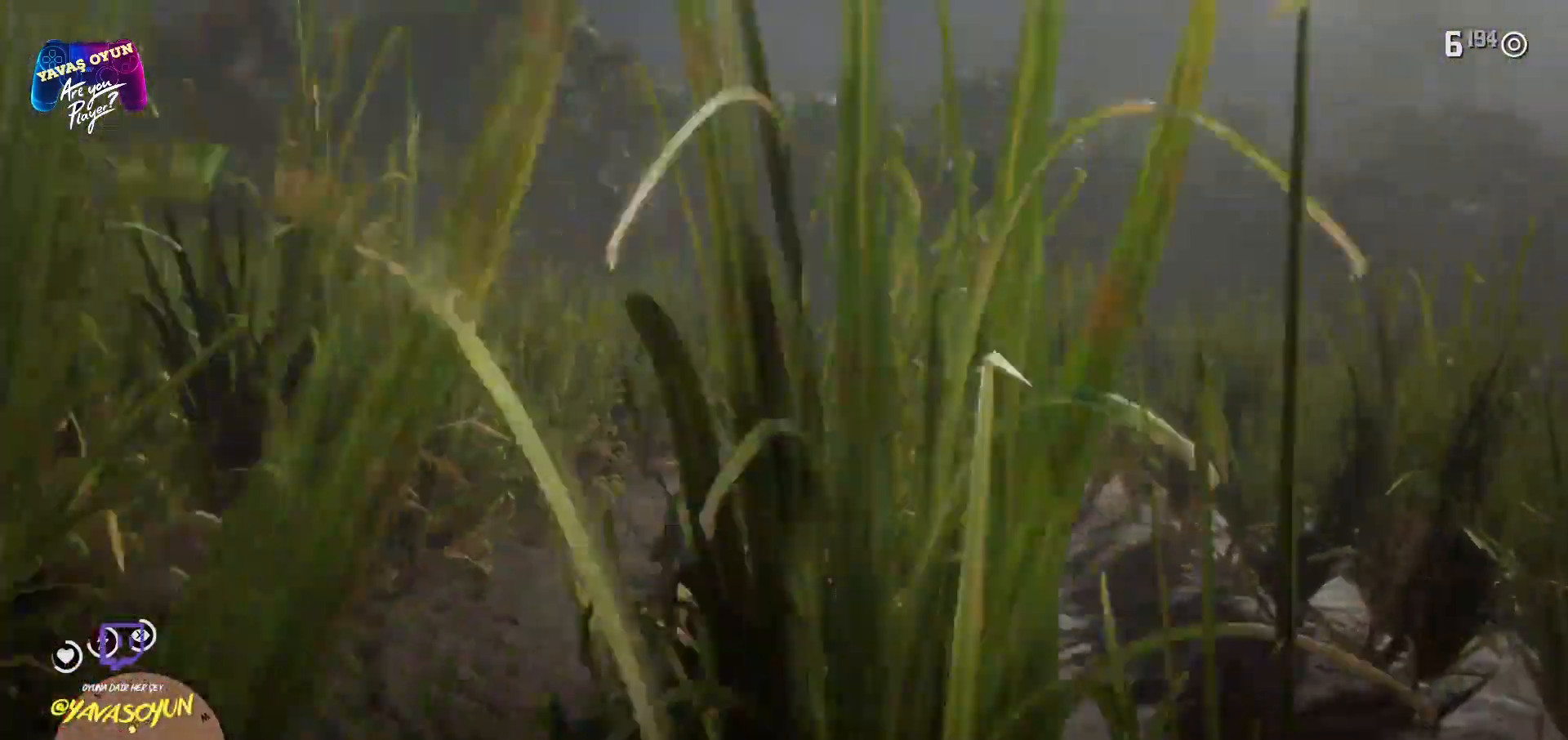
{"buttons": ["A"], "left_stick": "up", "right_stick": "center", "events": [[67, "A", "up"], [133, "A", "down"], [150, "left_stick", "up-right"], [417, "left_stick", "up"]]}
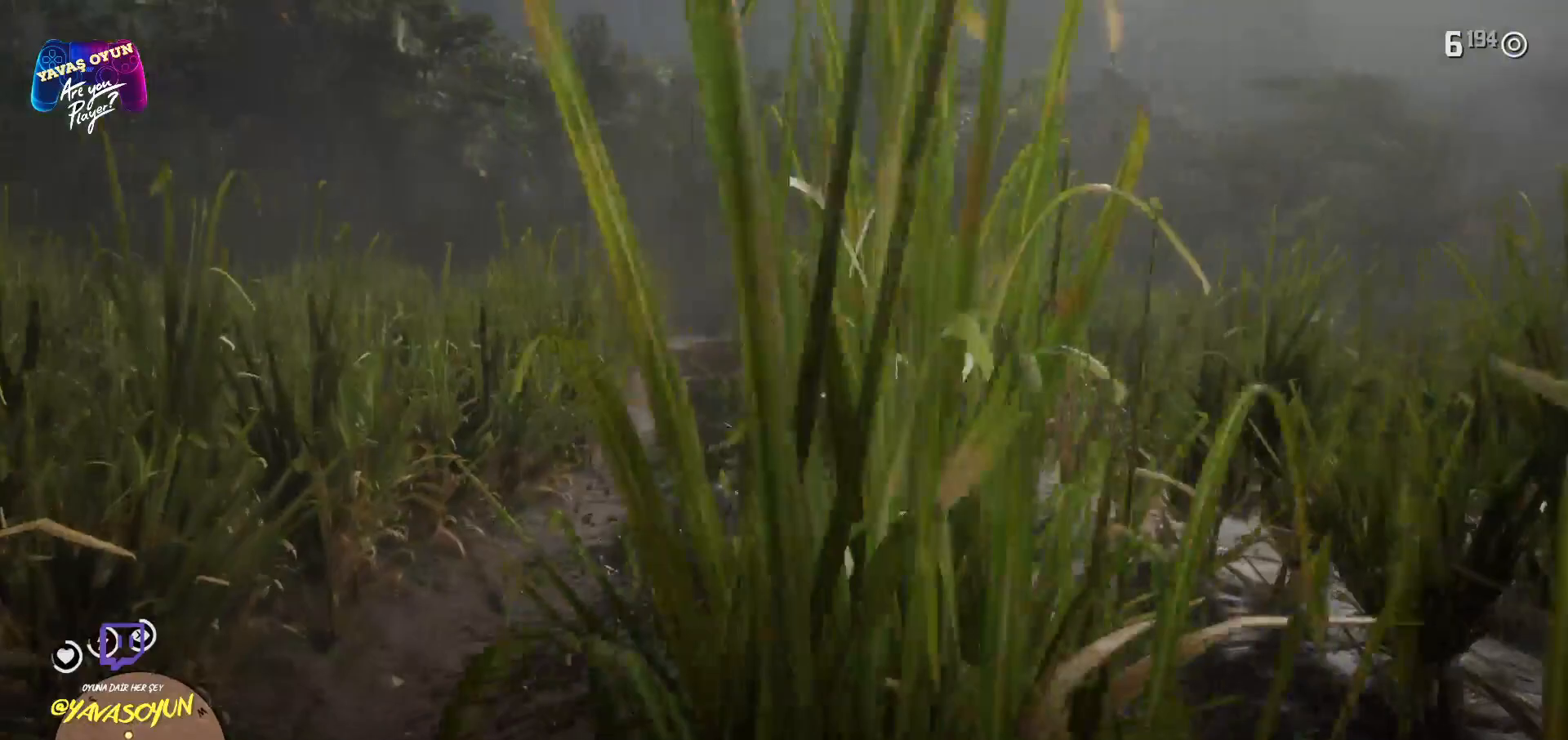
{"buttons": ["A"], "left_stick": "up", "right_stick": "center", "events": [[183, "A", "up"], [250, "A", "down"], [400, "A", "up"], [467, "A", "down"]]}
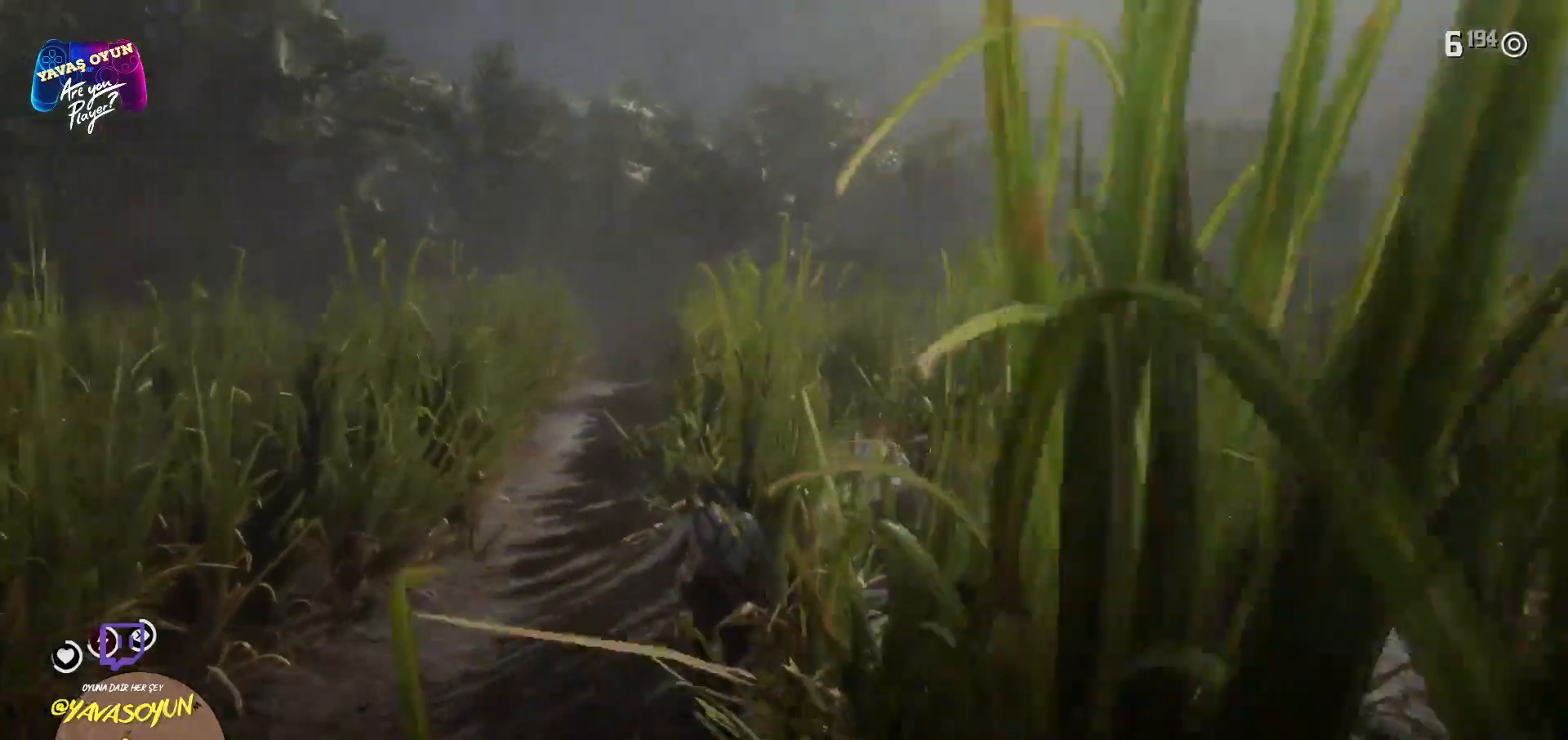
{"buttons": [], "left_stick": "up", "right_stick": "center", "events": [[117, "A", "up"], [233, "A", "down"], [367, "A", "up"]]}
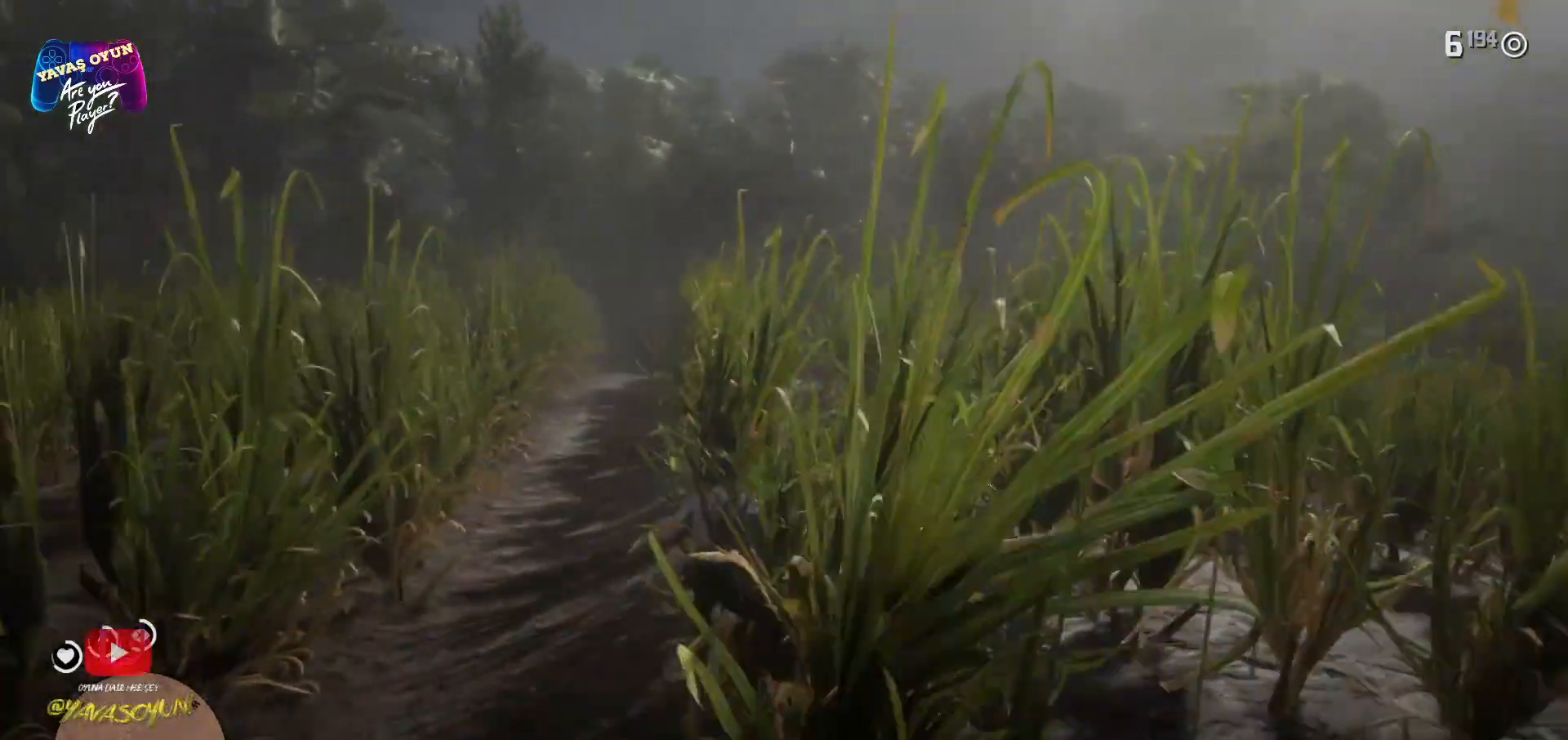
{"buttons": [], "left_stick": "up-left", "right_stick": "center", "events": [[33, "left_stick", "up-left"]]}
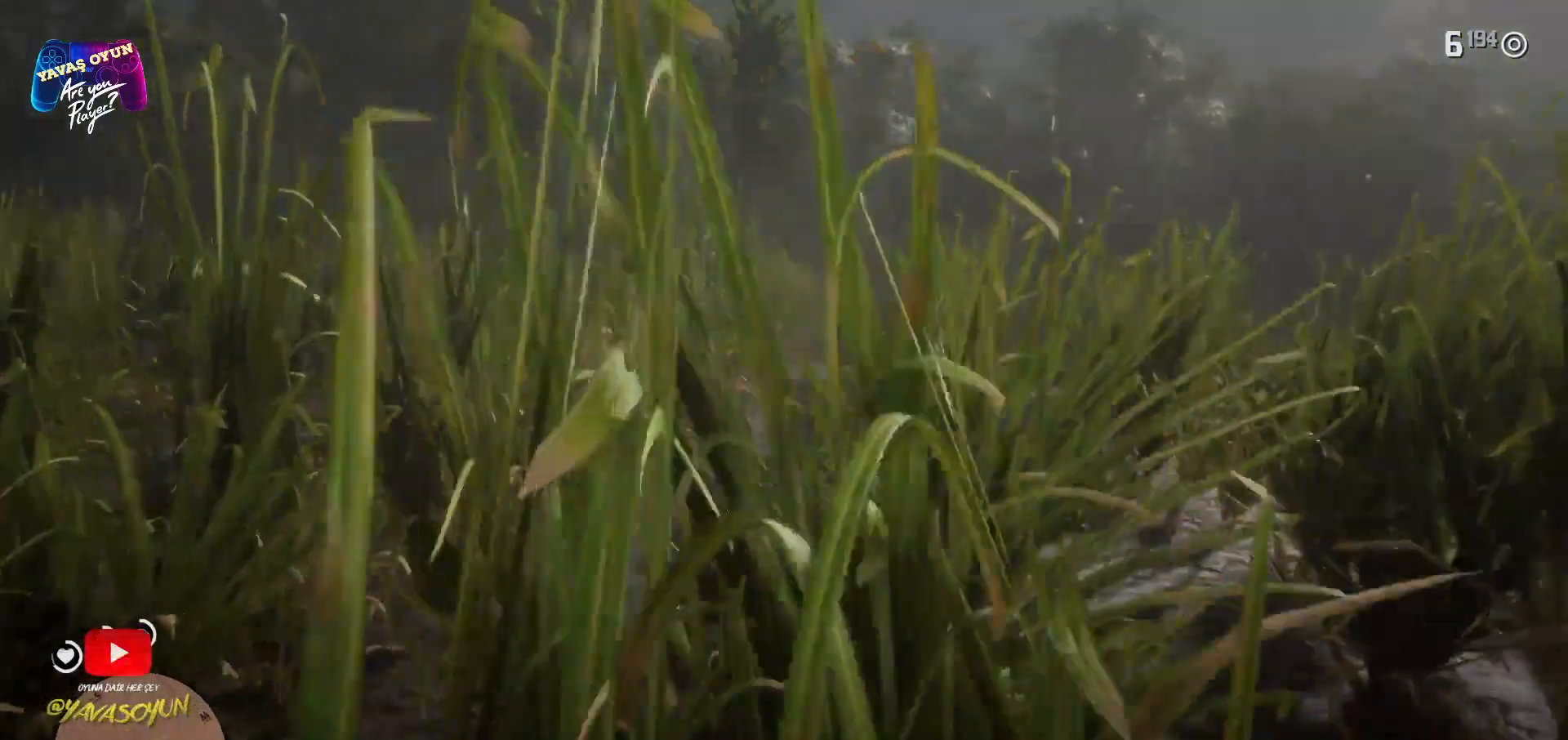
{"buttons": [], "left_stick": "right", "right_stick": "left", "events": [[117, "right_stick", "left"], [317, "left_stick", "left"], [483, "left_stick", "right"]]}
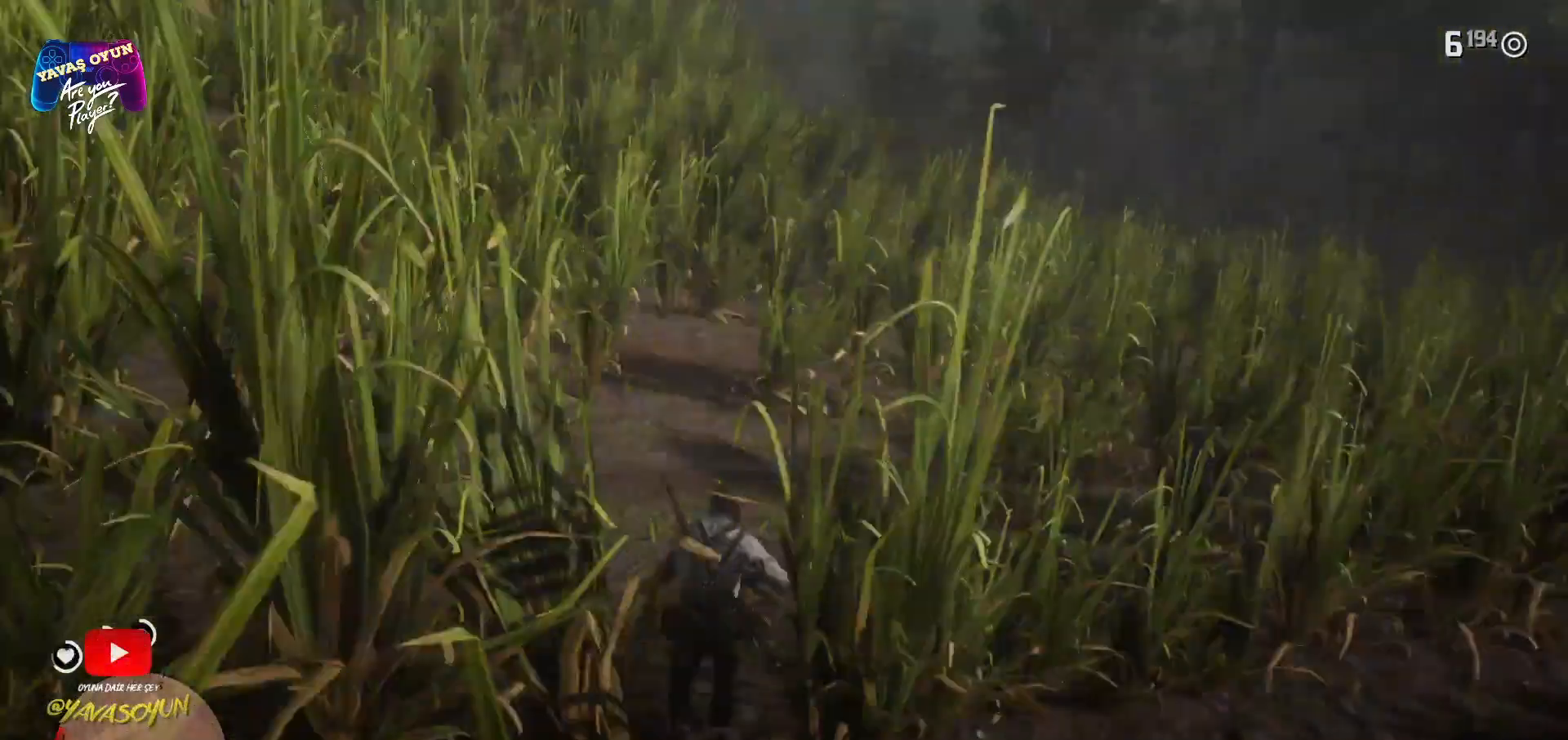
{"buttons": [], "left_stick": "down", "right_stick": "left", "events": [[50, "left_stick", "down-right"], [267, "left_stick", "down"]]}